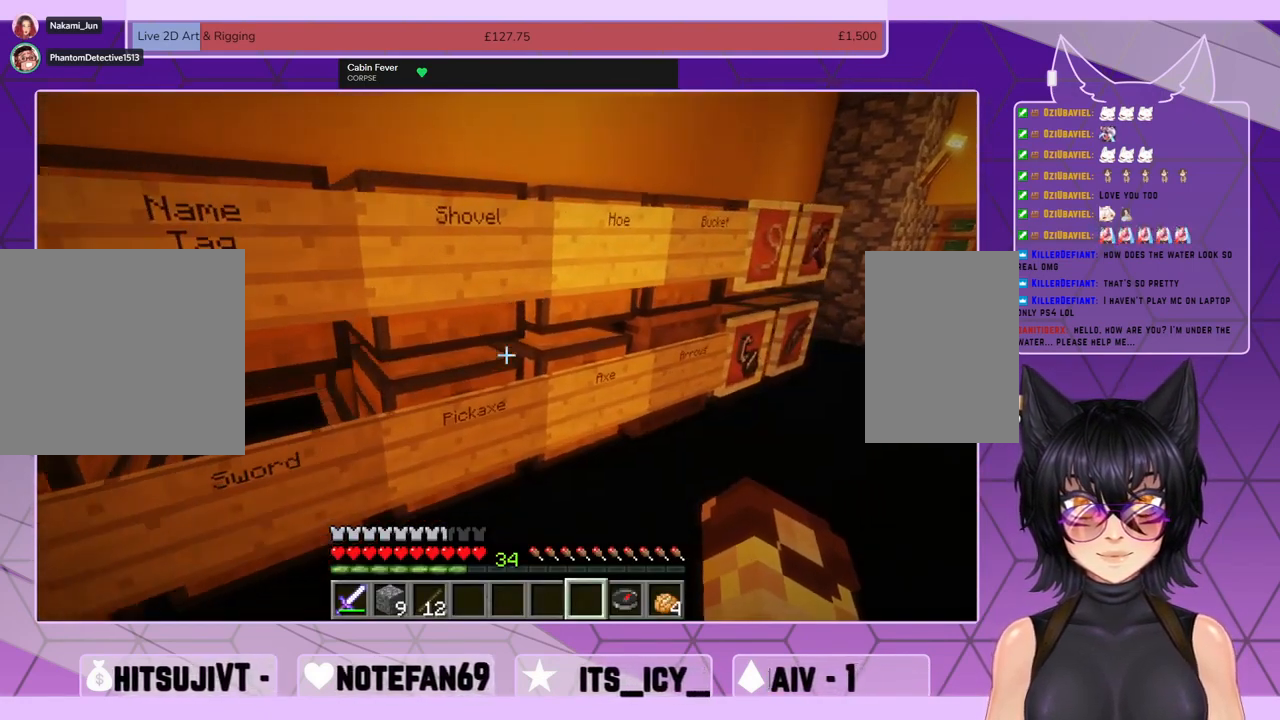
Gameplay with keyboard and mouse; each line is a JSON object with the keys and mouse buttons held at the frame after it. "events" lists presses ("down") and releases ("up") of "a", "c", "ctrl", "d", "e", "f", "q", "r", "s", "shift", "space", "tab", "v", "w", "x", "z", "mouse_left", "mouse_wheel", "mouse_right", "mouse_mb4" and "mouse_mb5" between this image and that frame as [ms after this image, input, new state], when the widget could be followed in between. "mouse_left", "mouse_wheel", "mouse_right", "mouse_mb4", "mouse_mb5" = the "left", "wheel", "right", "mb4", "mb5" buttons of the "mouse" list. No other keys are recorded. Fast repeated clicks can show as one long hold. "wheel" means that the mouse wheel is clicked or scrolled. Mouse movement is not recorded.
{"keys": [], "mouse": [], "events": [[133, "w", "up"], [233, "d", "up"]]}
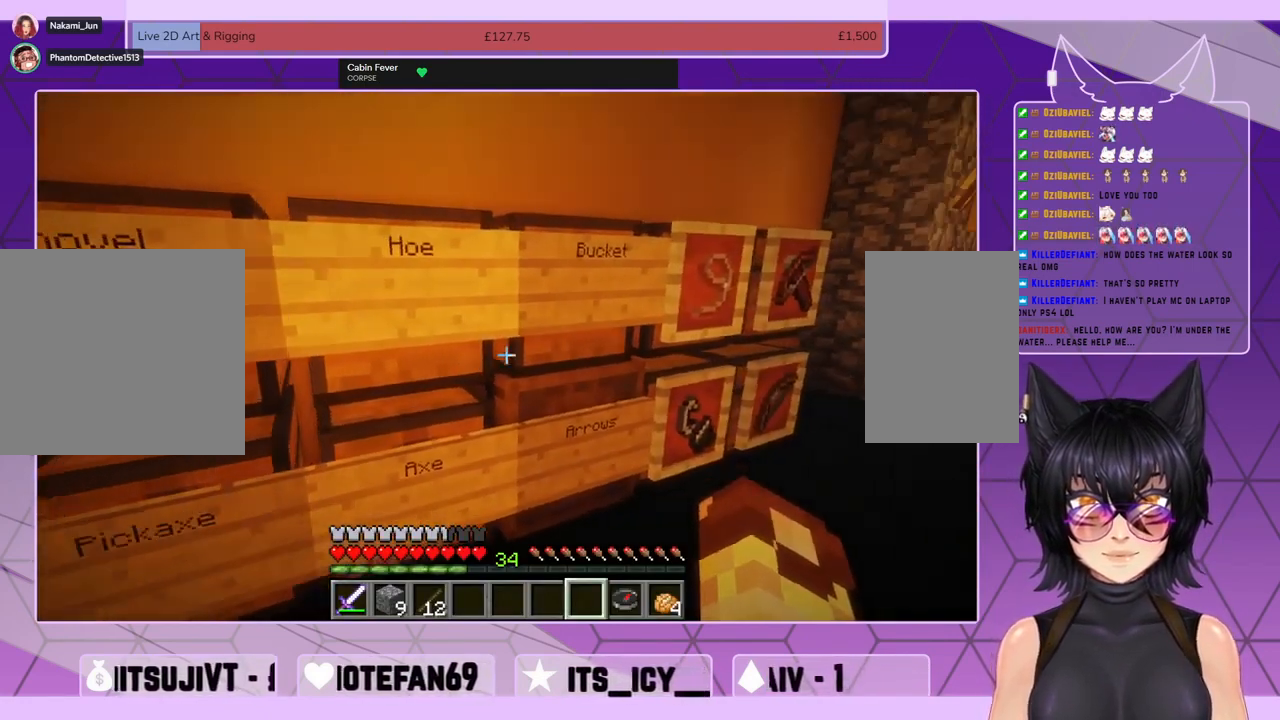
{"keys": [], "mouse": [], "events": [[167, "mouse_right", "down"], [233, "mouse_right", "up"]]}
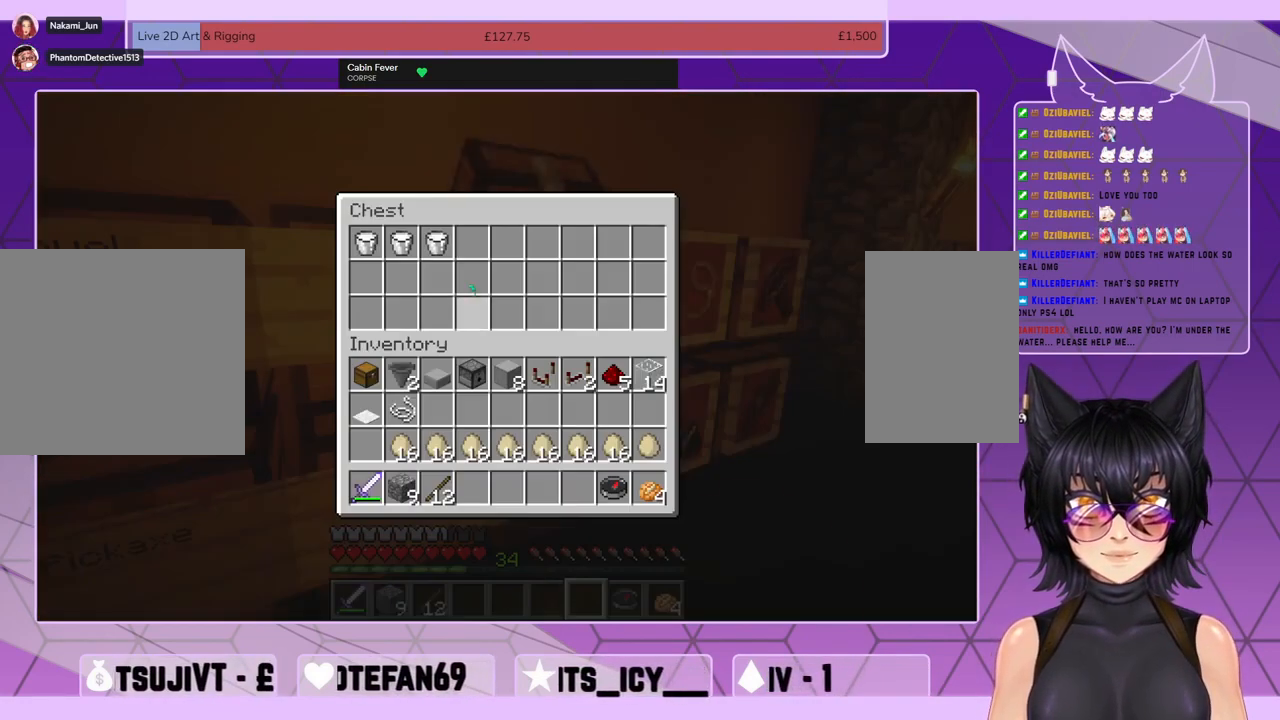
{"keys": [], "mouse": [], "events": []}
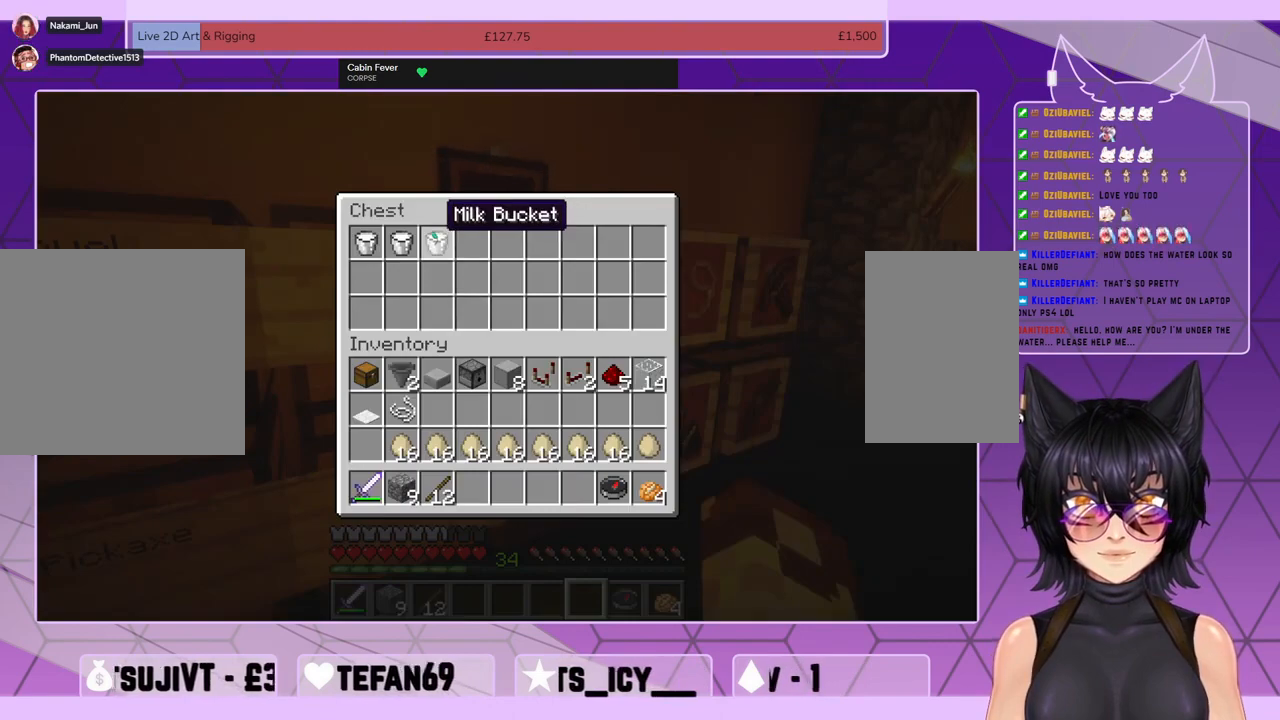
{"keys": [], "mouse": [], "events": [[233, "e", "down"], [267, "e", "up"]]}
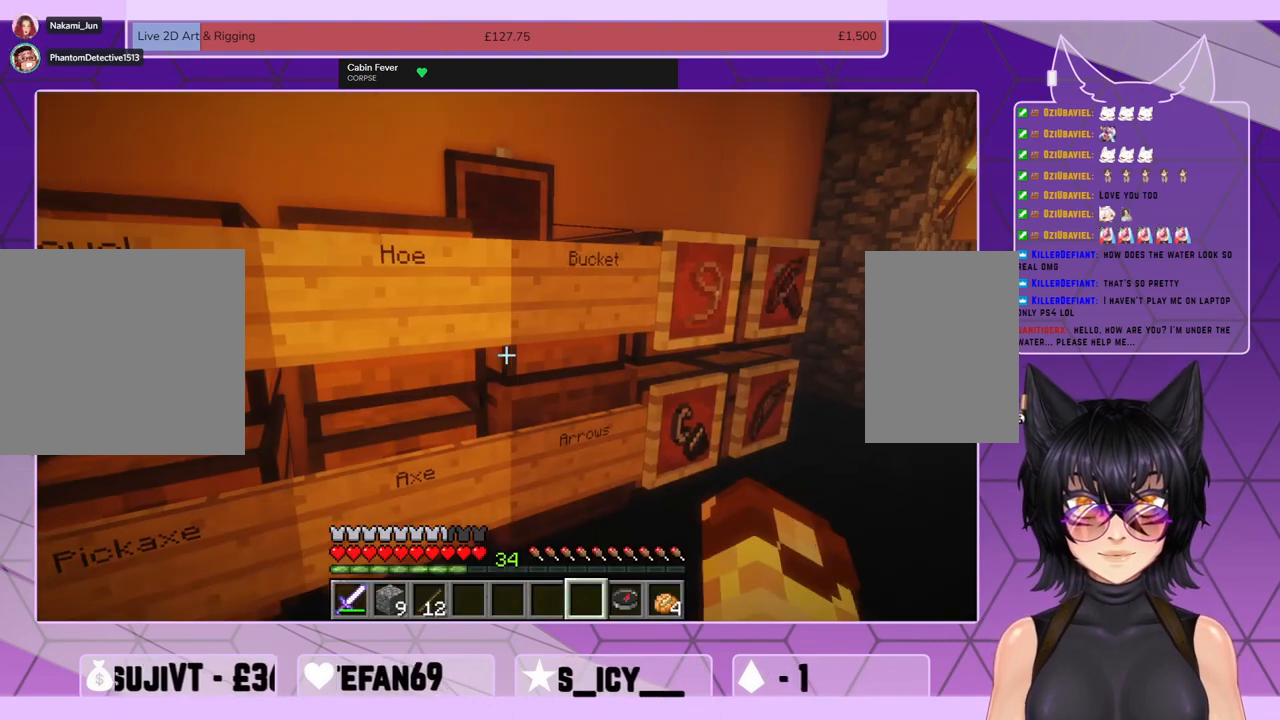
{"keys": [], "mouse": [], "events": []}
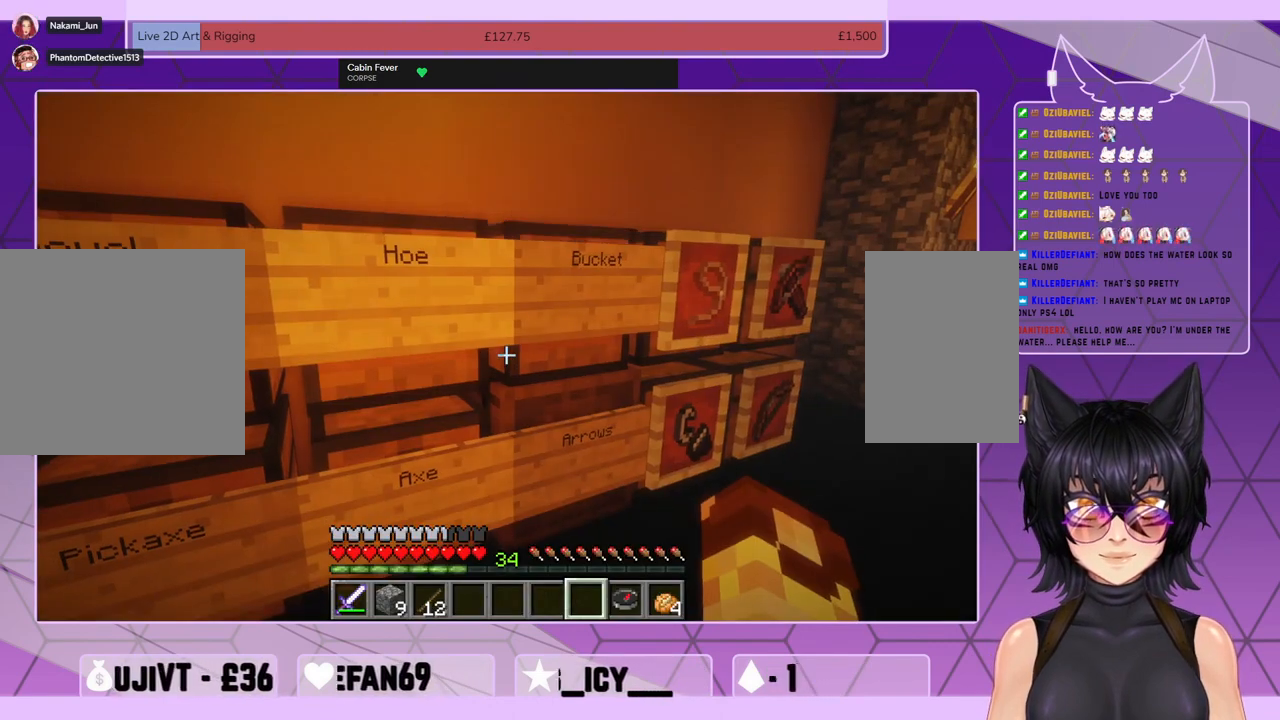
{"keys": ["shift", "w"], "mouse": [], "events": [[467, "w", "down"], [500, "shift", "down"]]}
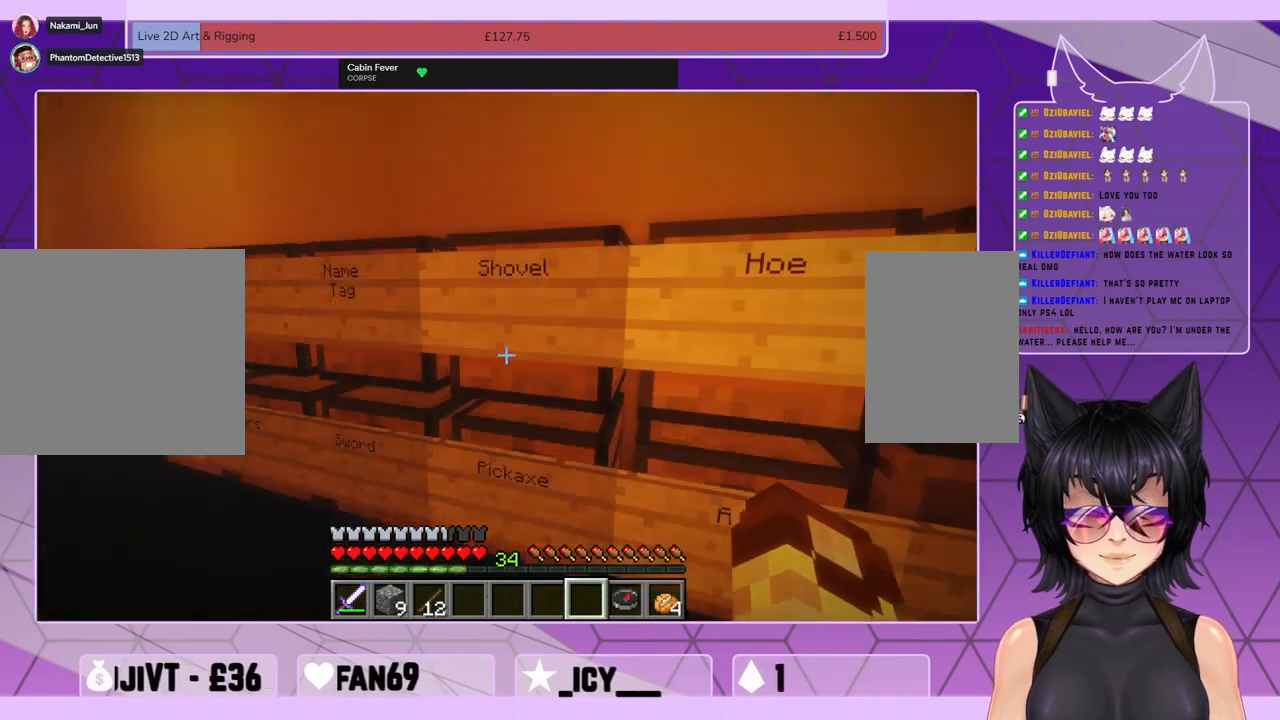
{"keys": ["shift", "w"], "mouse": [], "events": []}
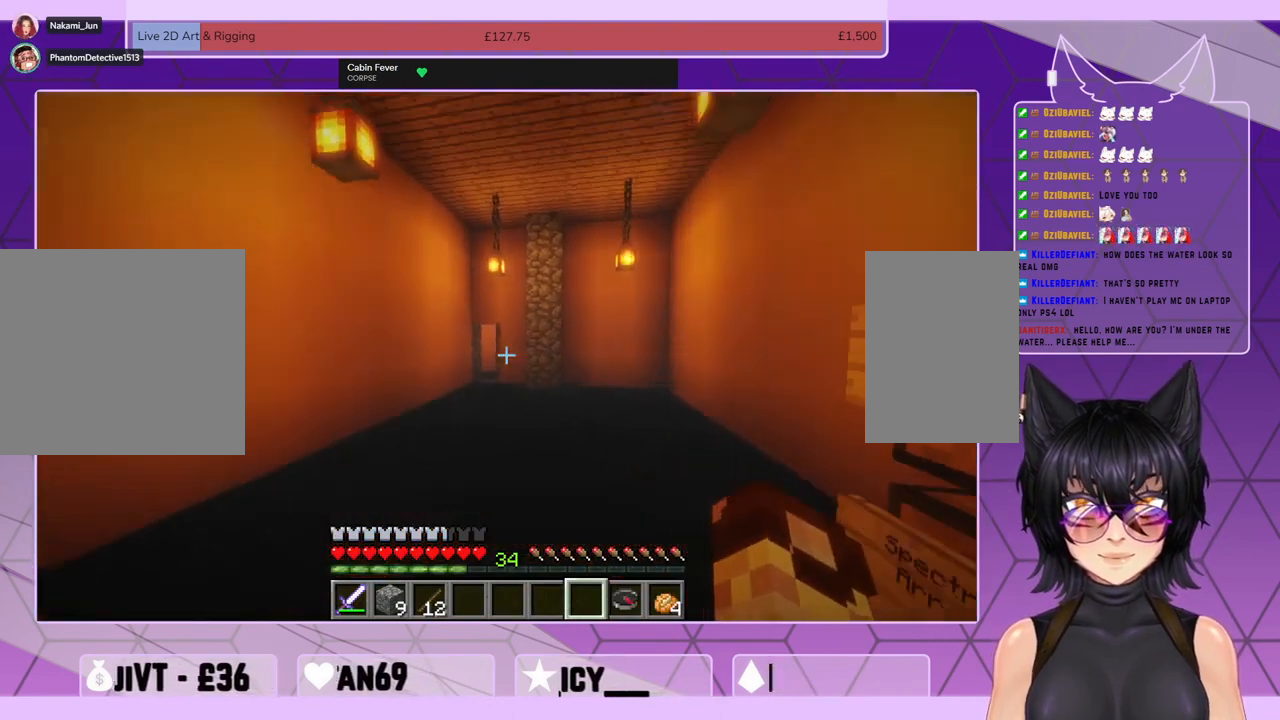
{"keys": ["shift", "w"], "mouse": [], "events": []}
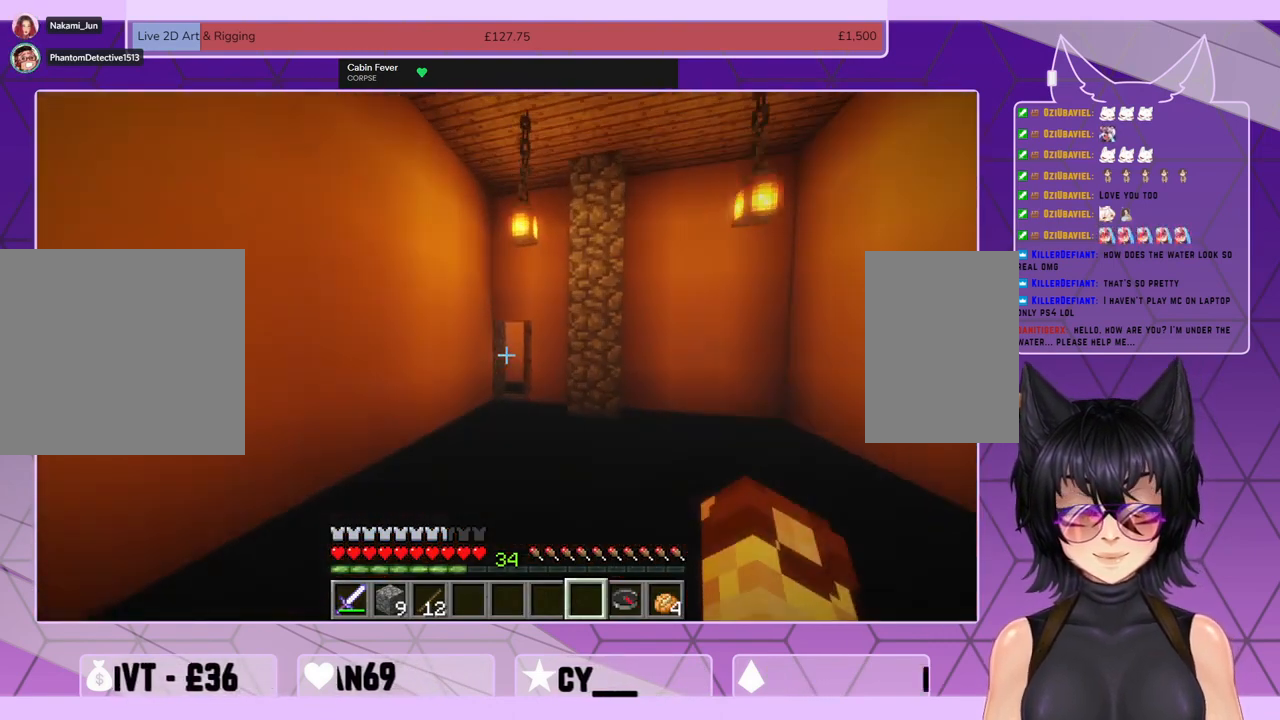
{"keys": ["shift", "w"], "mouse": [], "events": []}
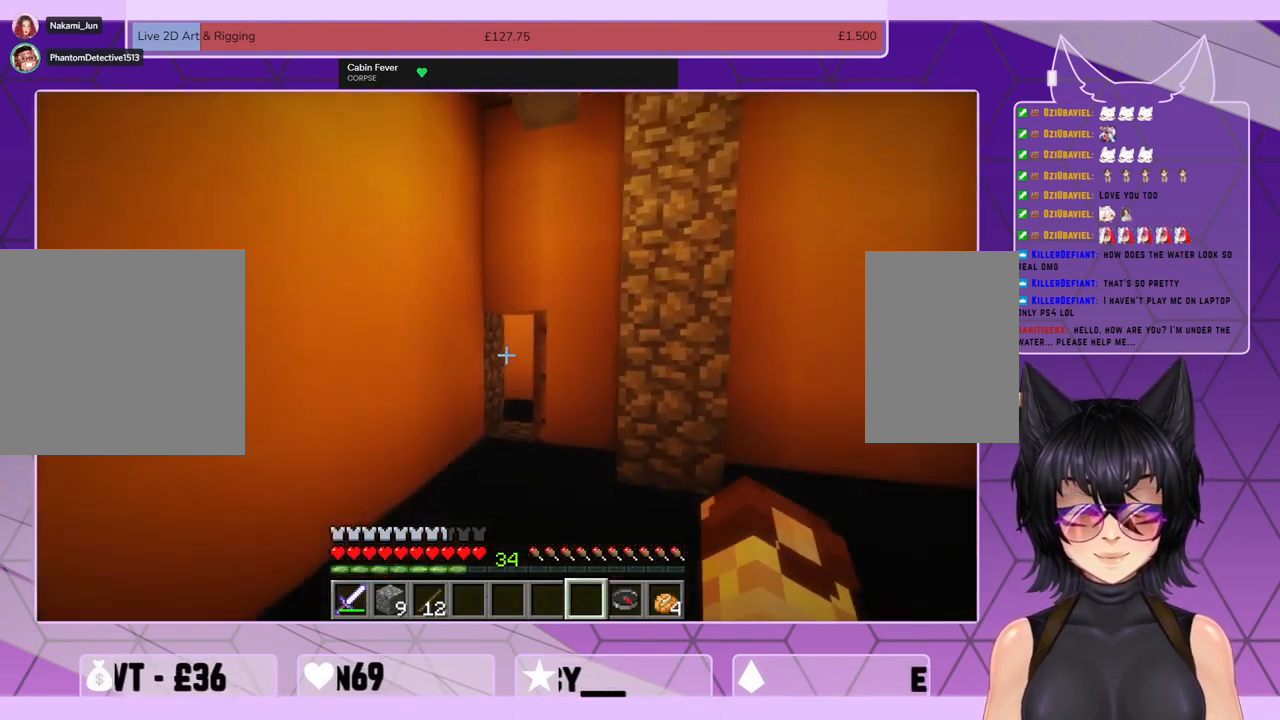
{"keys": ["shift", "w"], "mouse": [], "events": []}
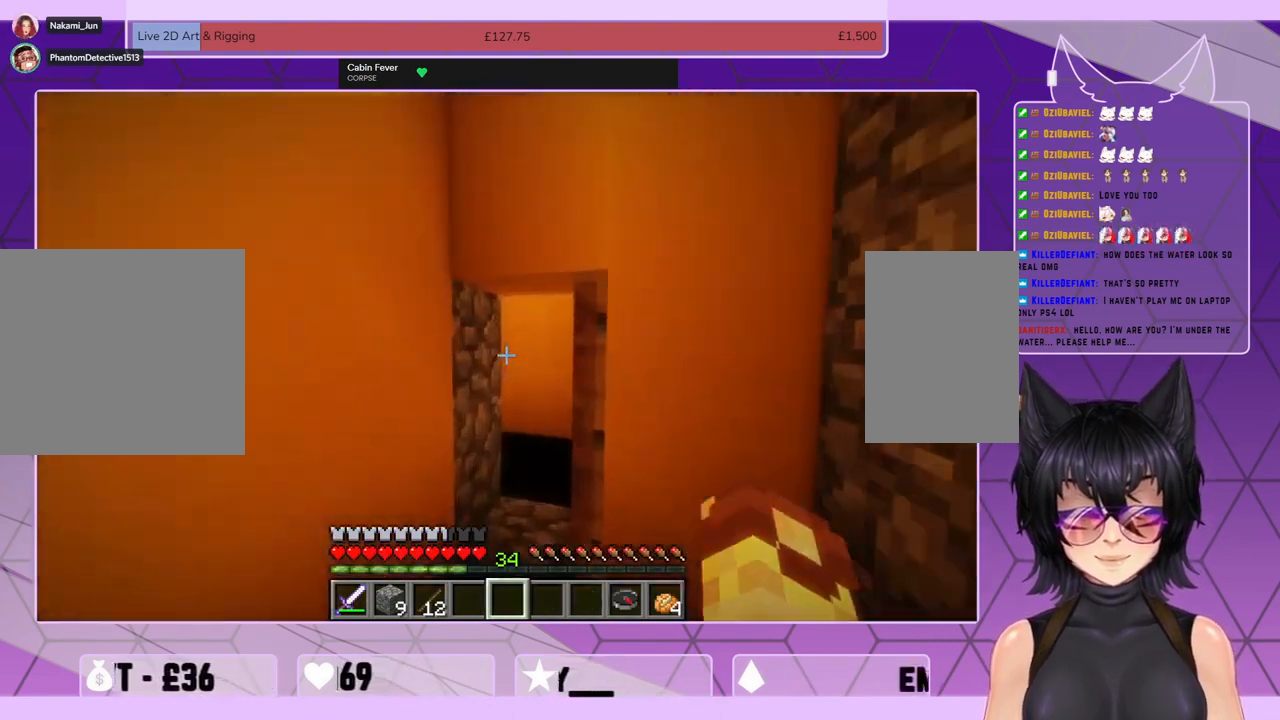
{"keys": ["shift", "w"], "mouse": [], "events": []}
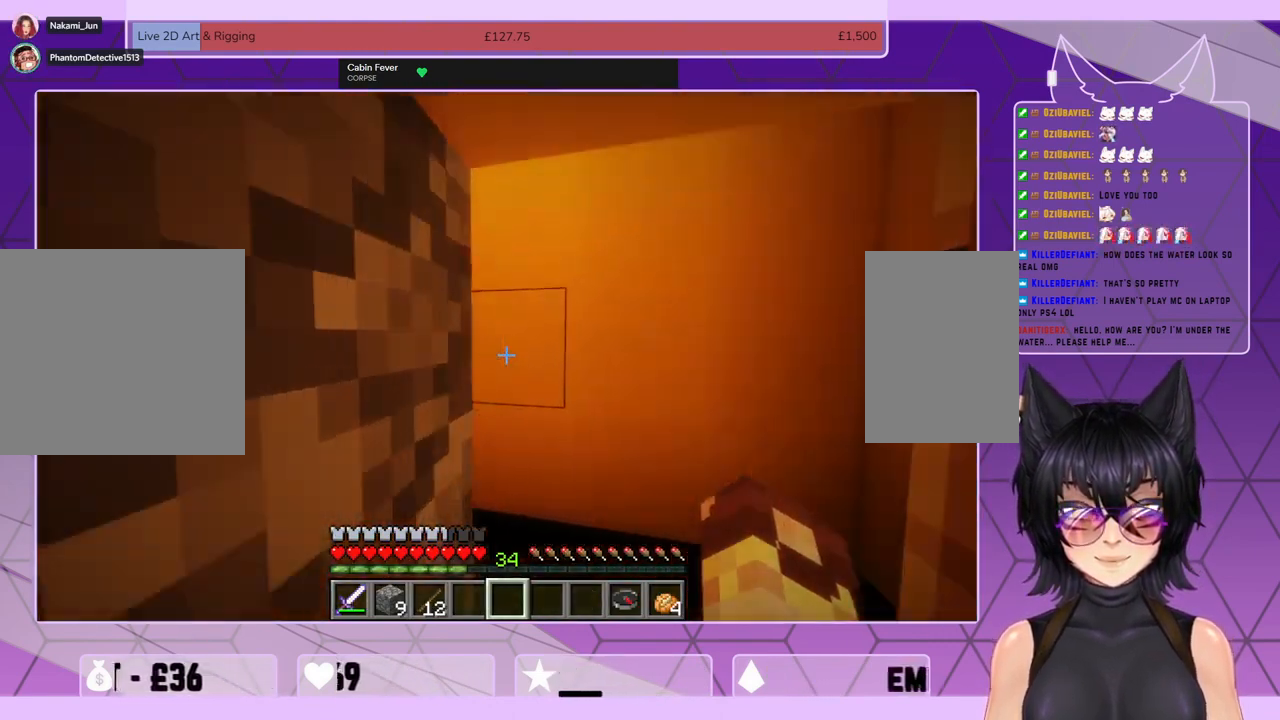
{"keys": ["shift", "w"], "mouse": [], "events": []}
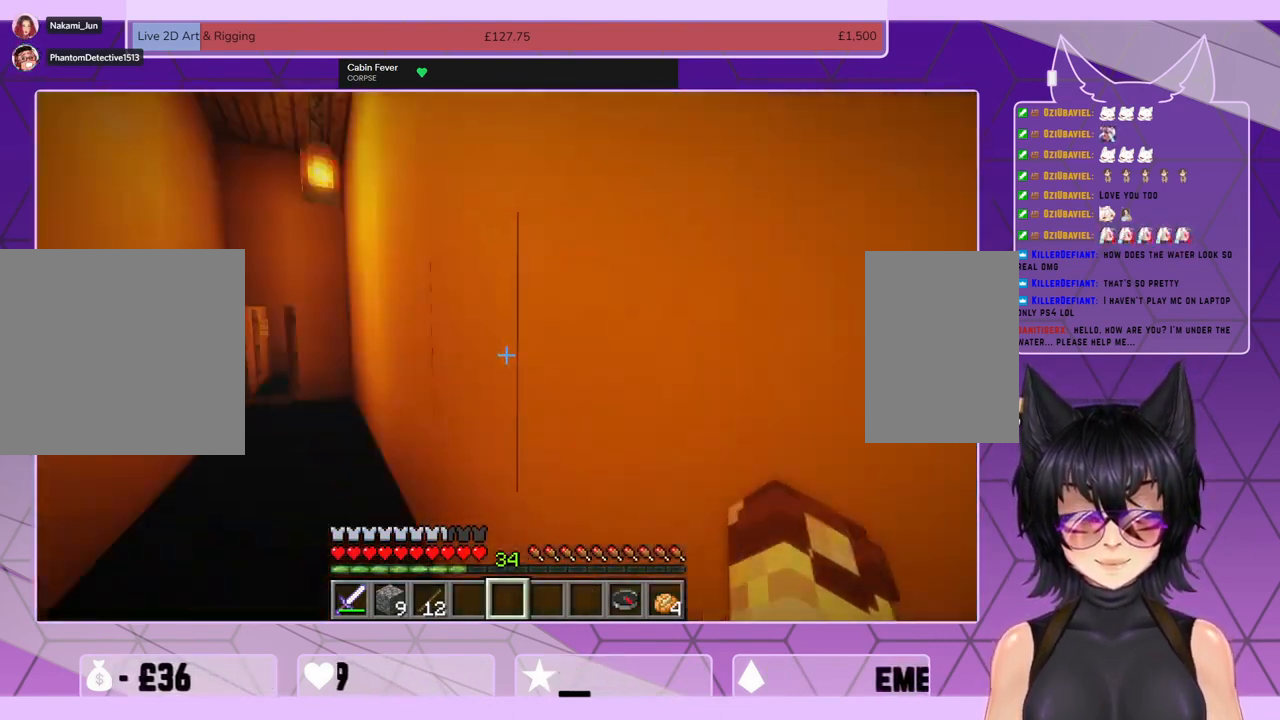
{"keys": ["shift", "w"], "mouse": [], "events": []}
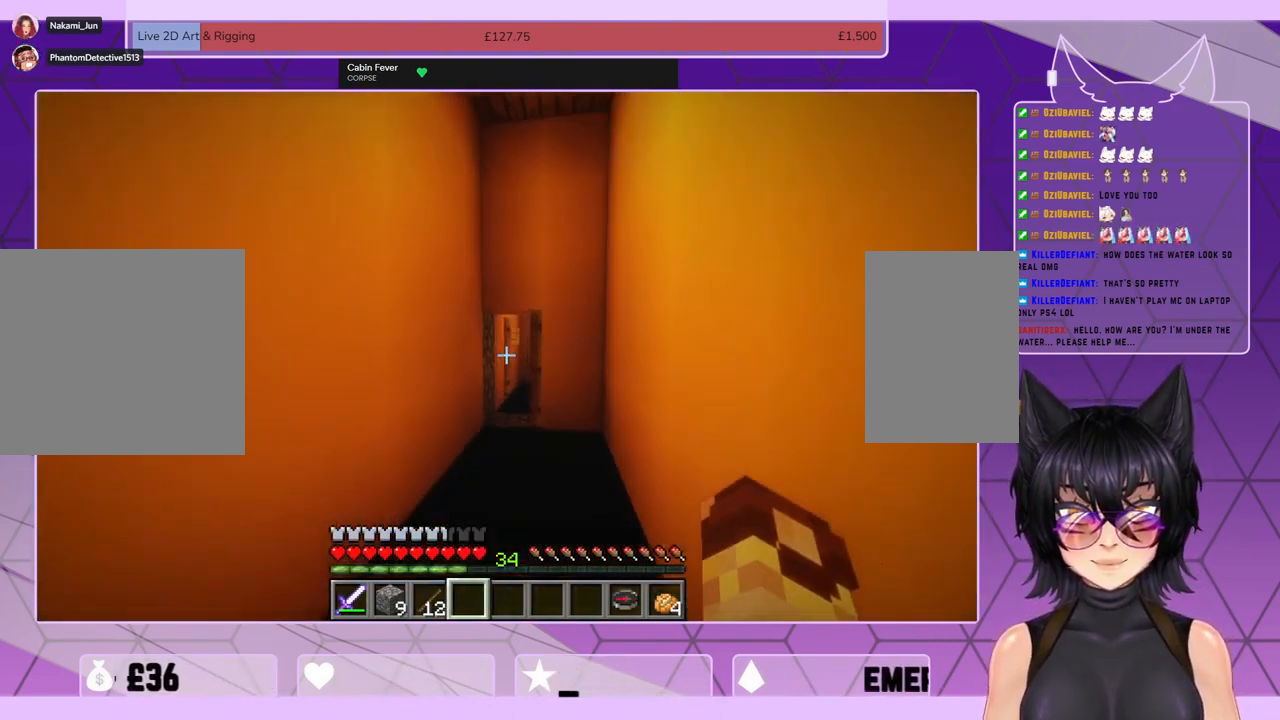
{"keys": ["shift", "w"], "mouse": [], "events": []}
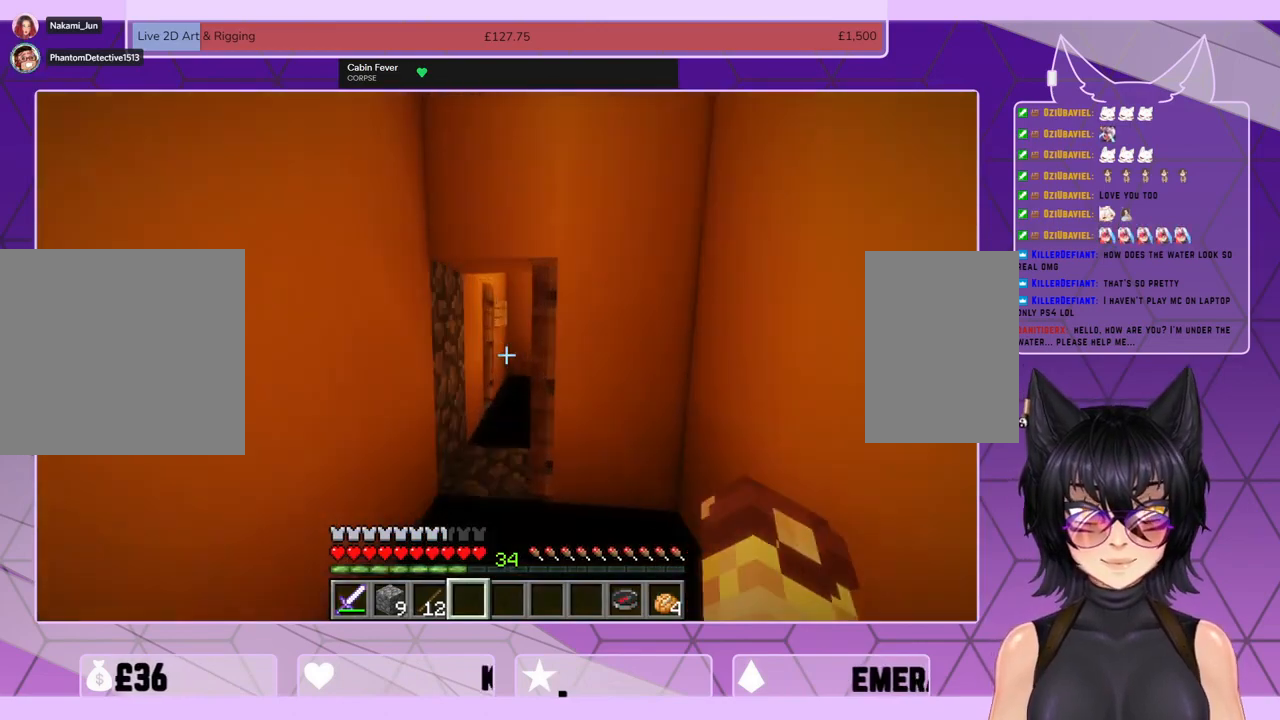
{"keys": ["shift", "w"], "mouse": [], "events": []}
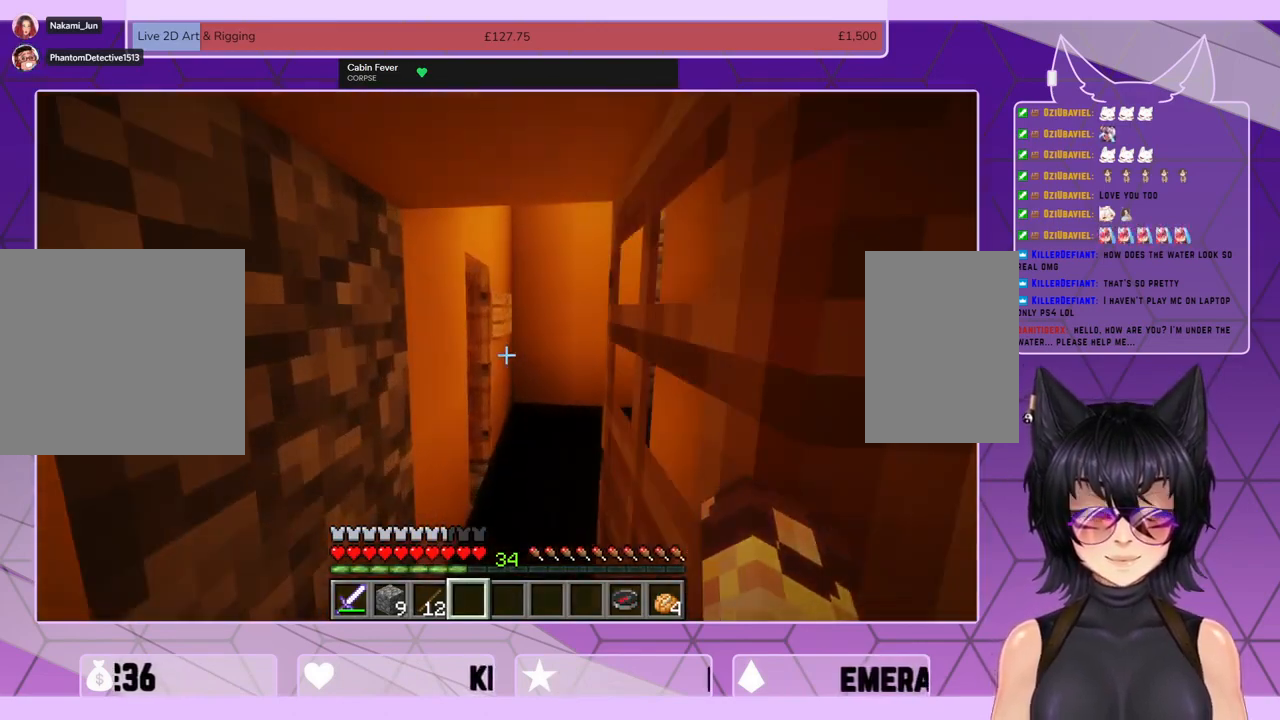
{"keys": ["shift", "w"], "mouse": [], "events": []}
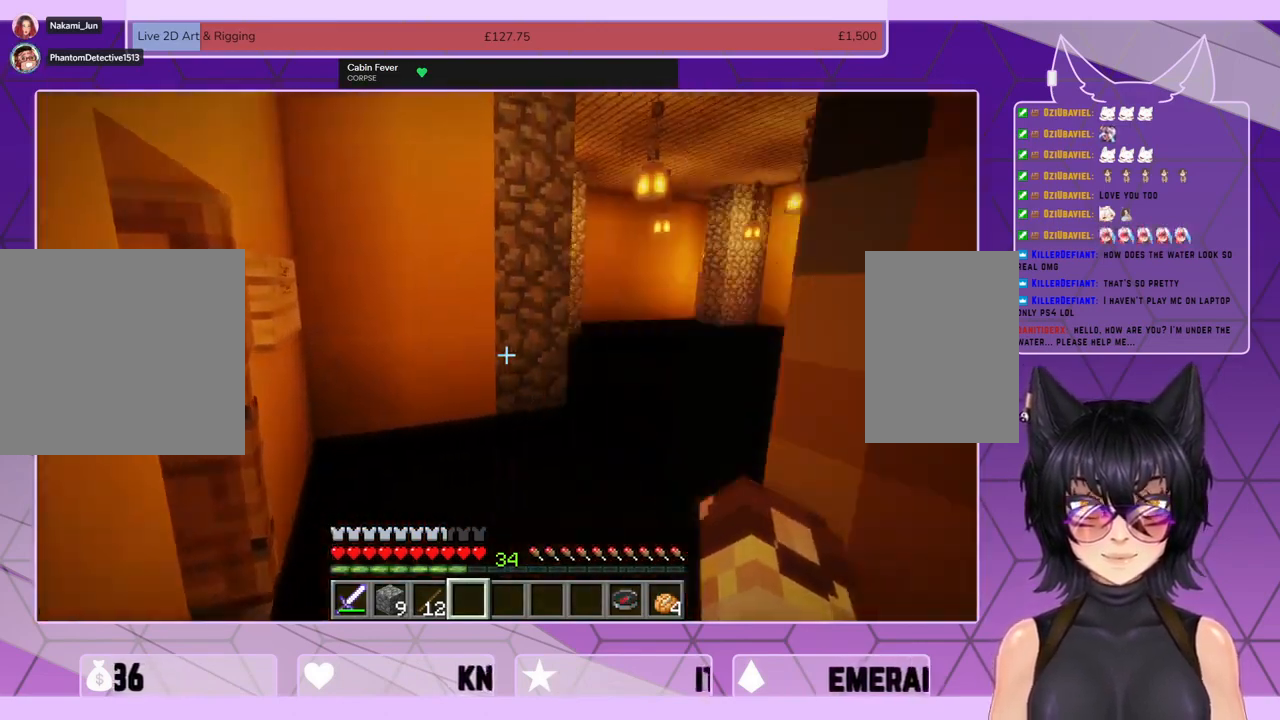
{"keys": ["shift", "w"], "mouse": [], "events": []}
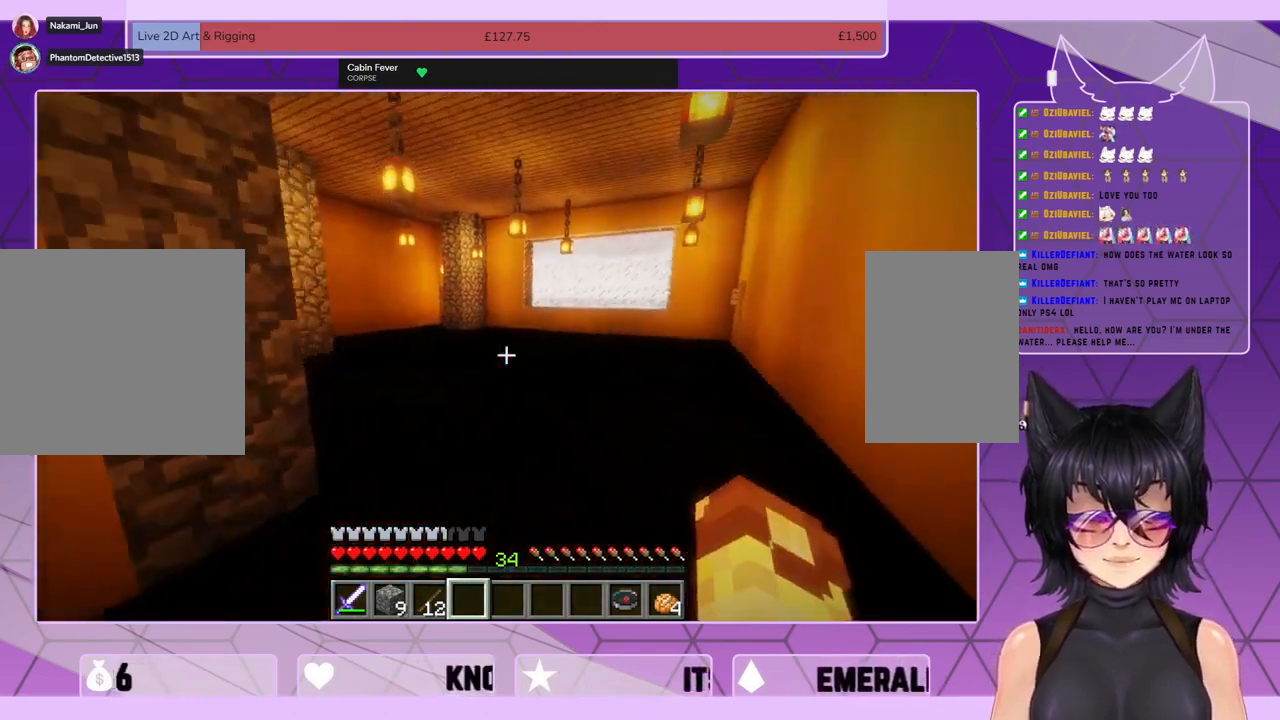
{"keys": ["shift", "w"], "mouse": [], "events": []}
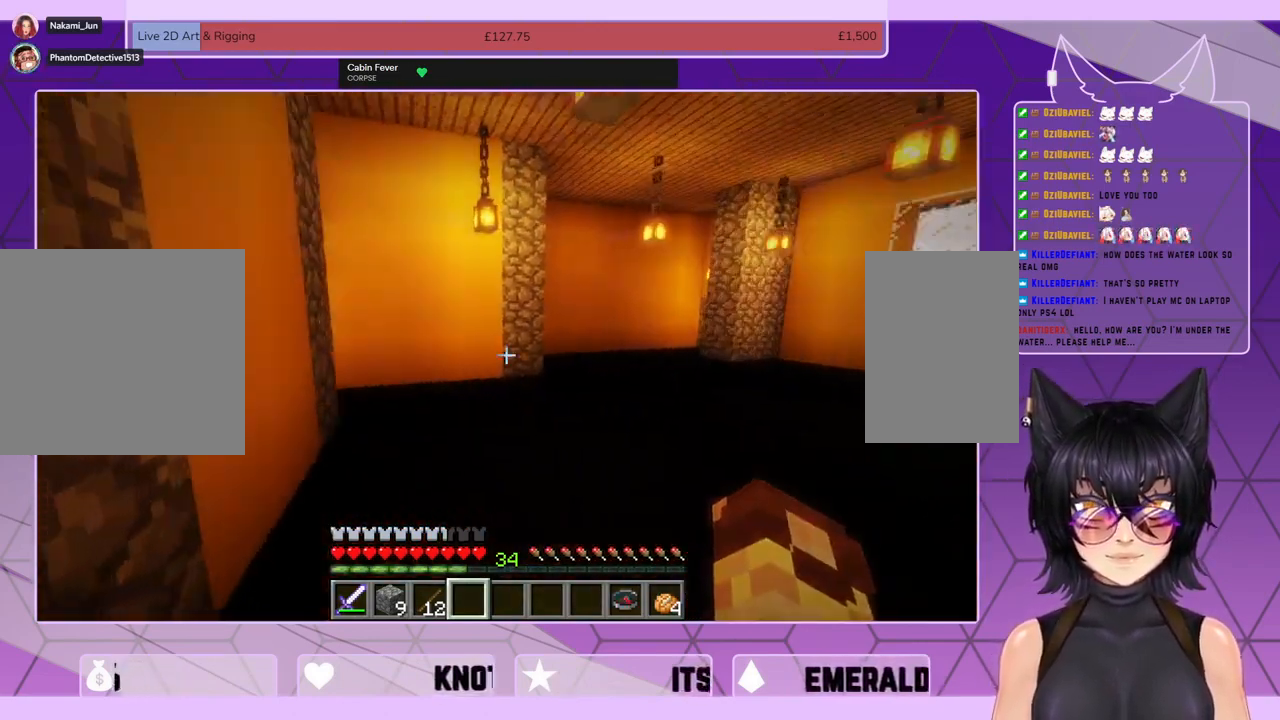
{"keys": ["d", "shift", "w"], "mouse": [], "events": [[433, "d", "down"]]}
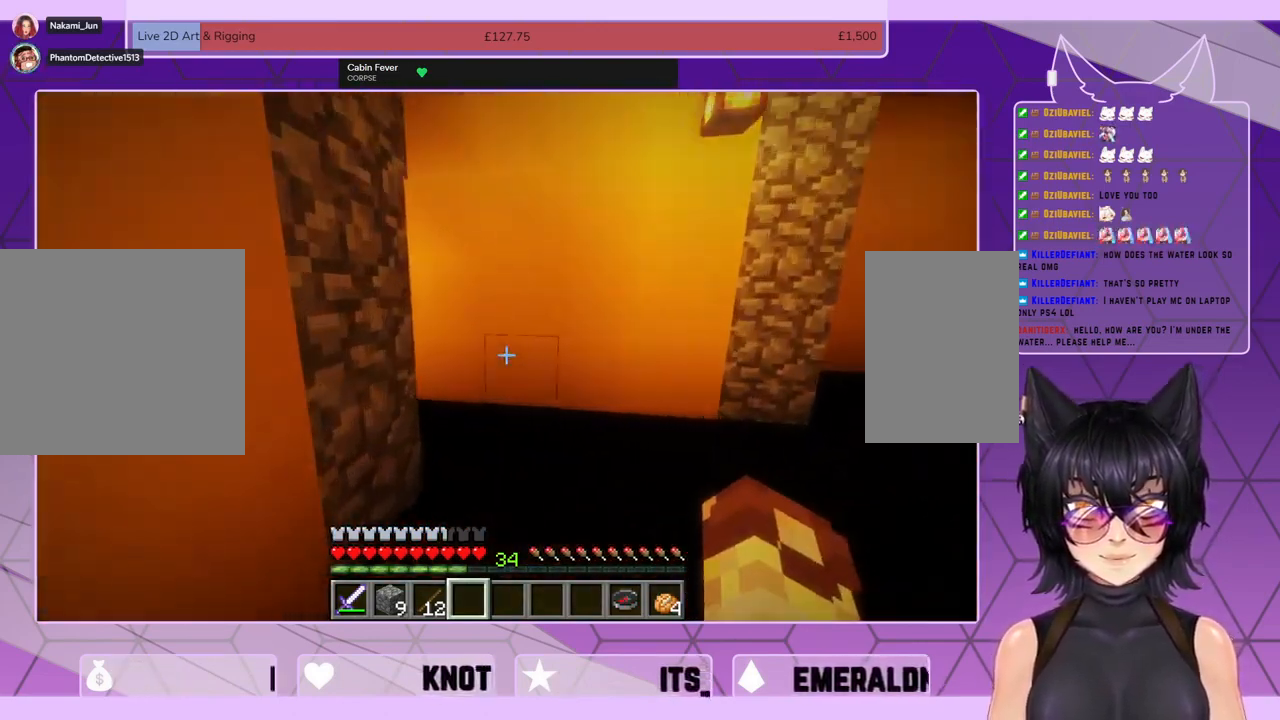
{"keys": ["d", "shift", "w"], "mouse": [], "events": []}
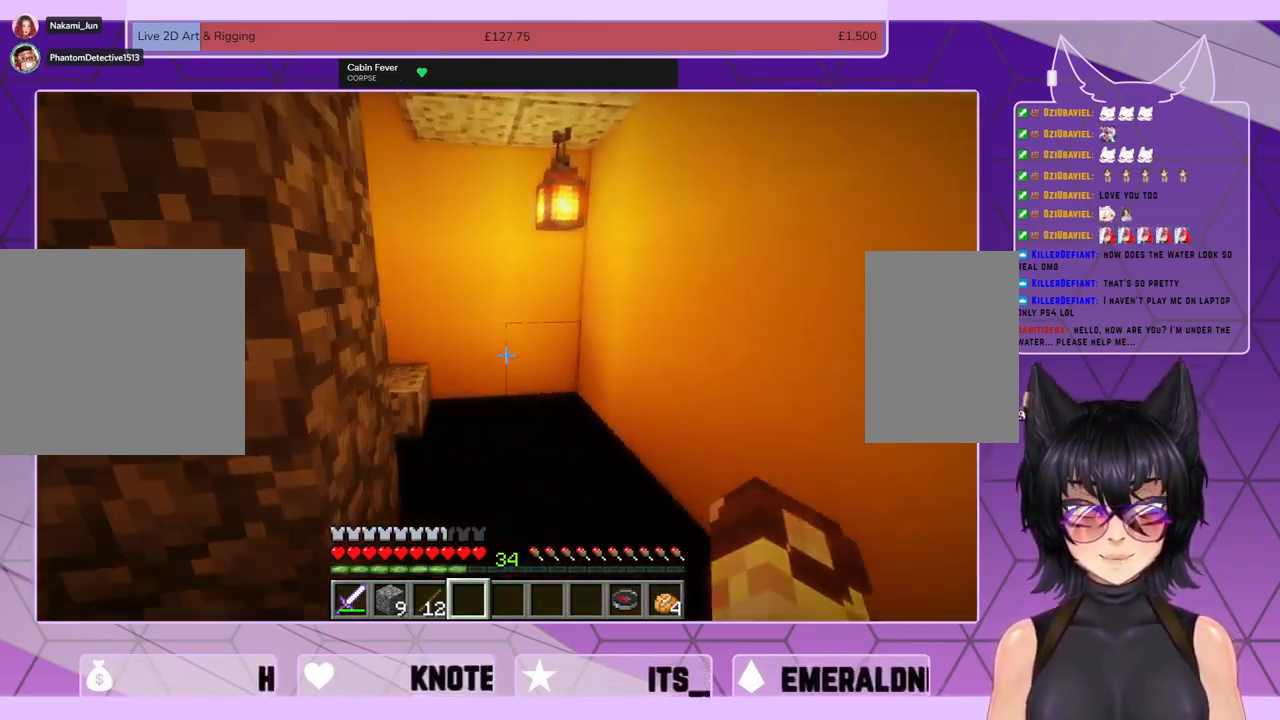
{"keys": ["shift", "w"], "mouse": [], "events": [[33, "d", "up"]]}
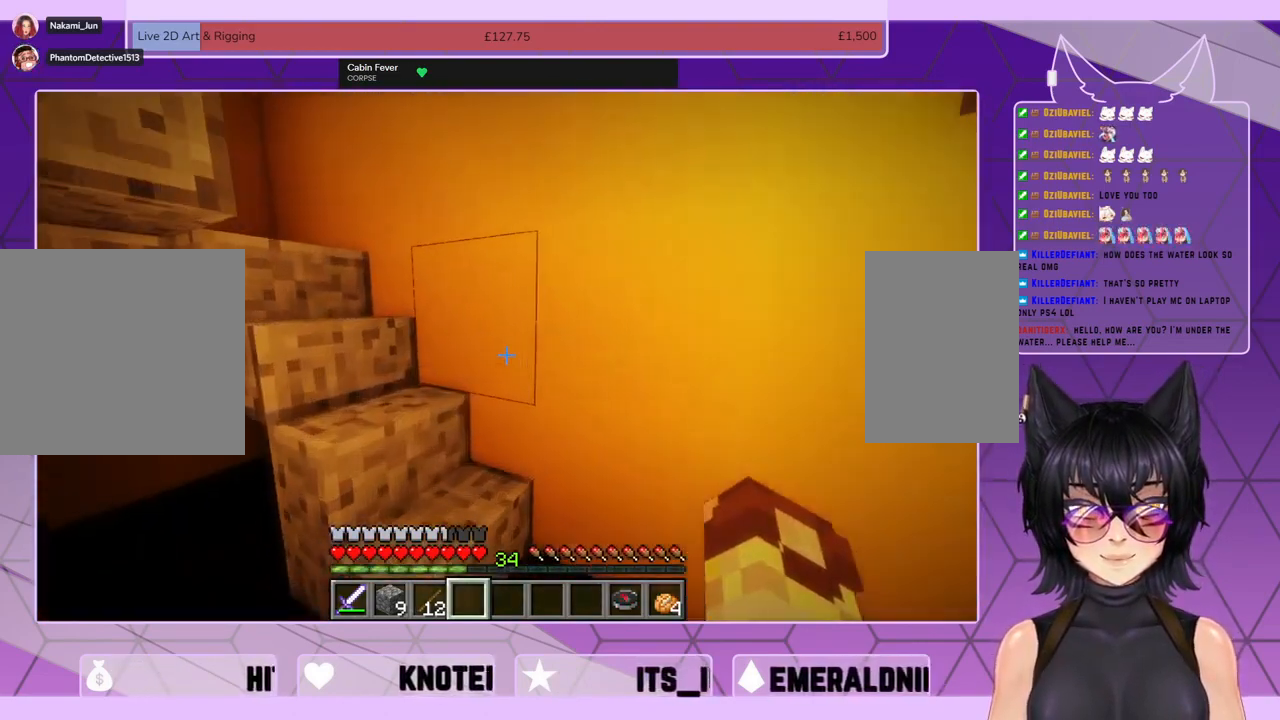
{"keys": ["shift", "w"], "mouse": [], "events": []}
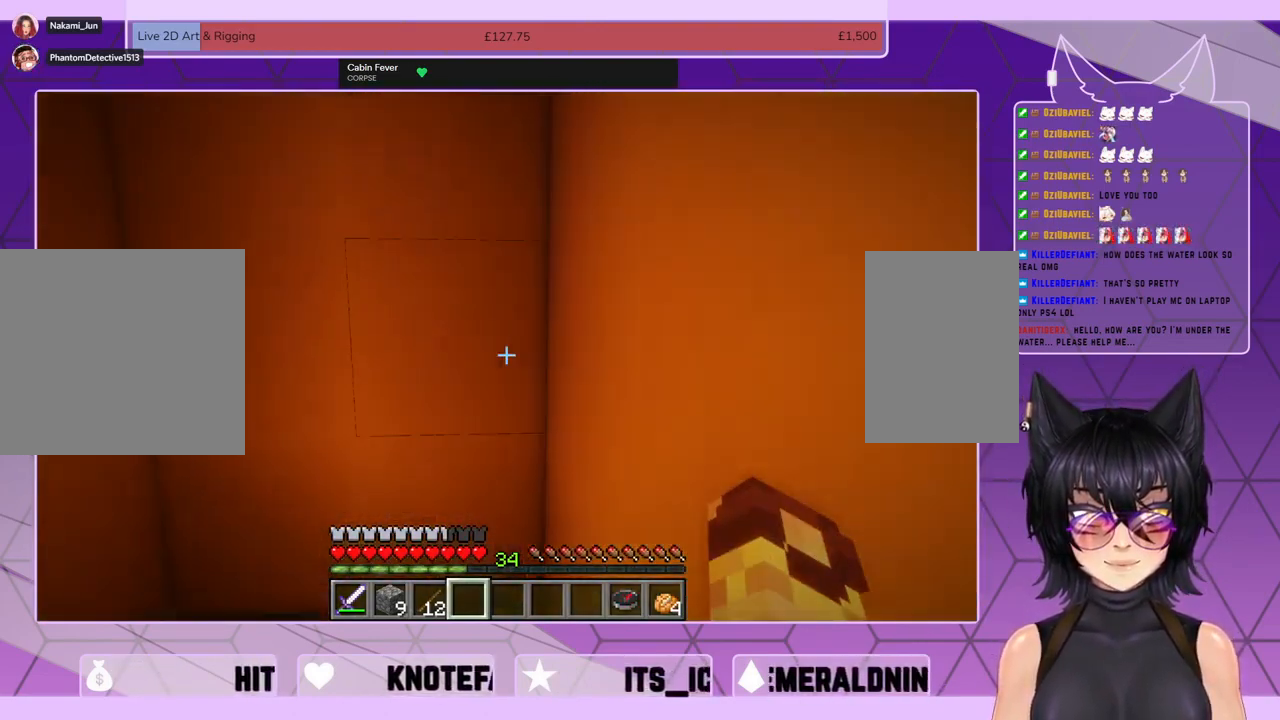
{"keys": ["shift", "w"], "mouse": [], "events": []}
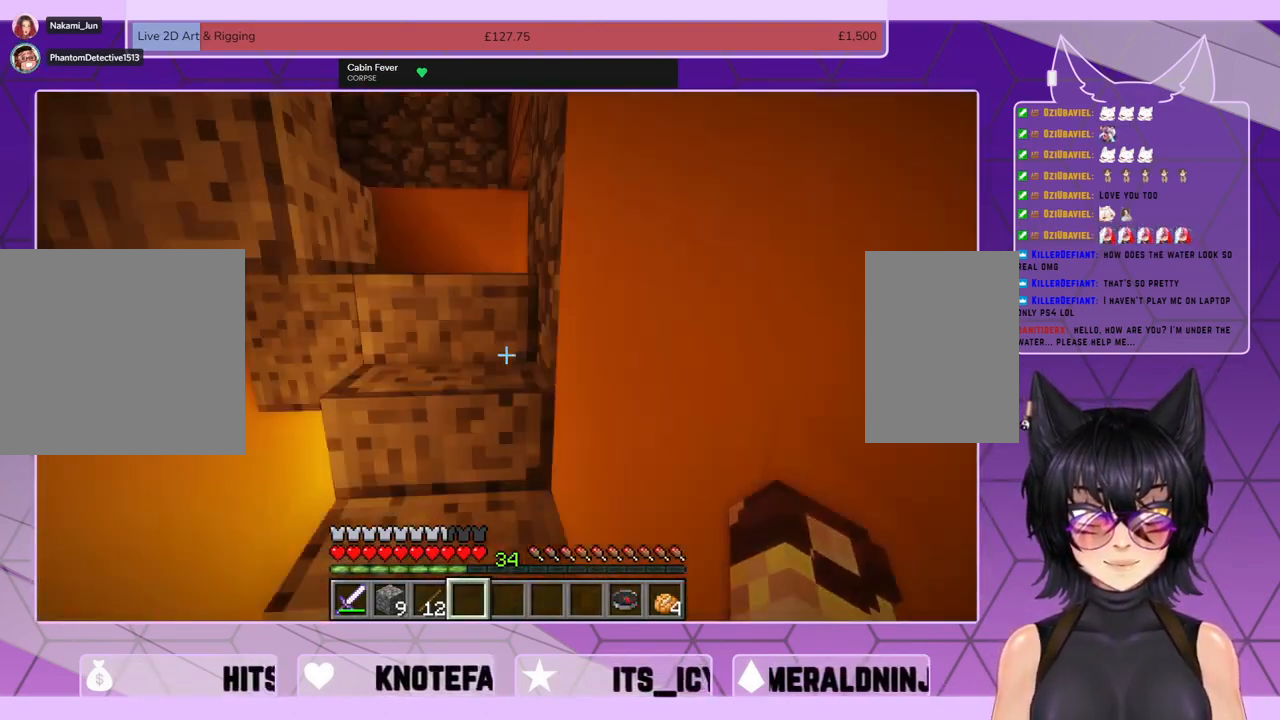
{"keys": ["shift", "w"], "mouse": [], "events": []}
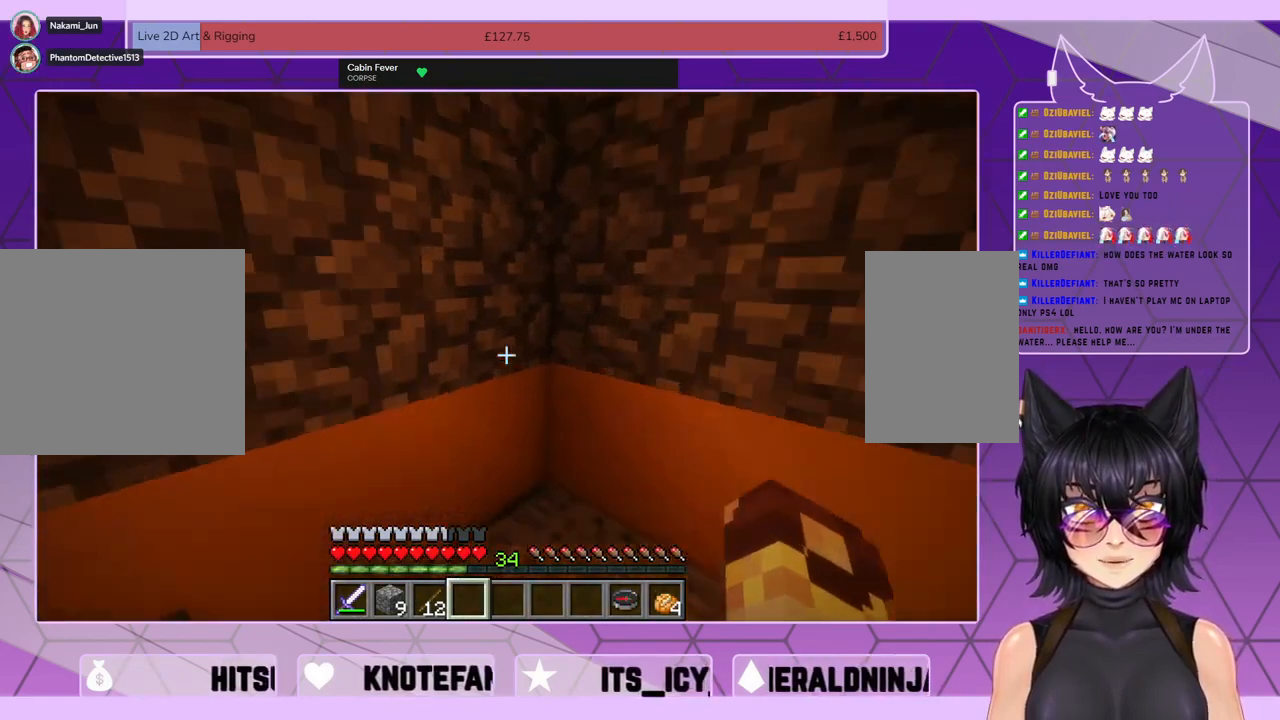
{"keys": ["shift", "w"], "mouse": [], "events": []}
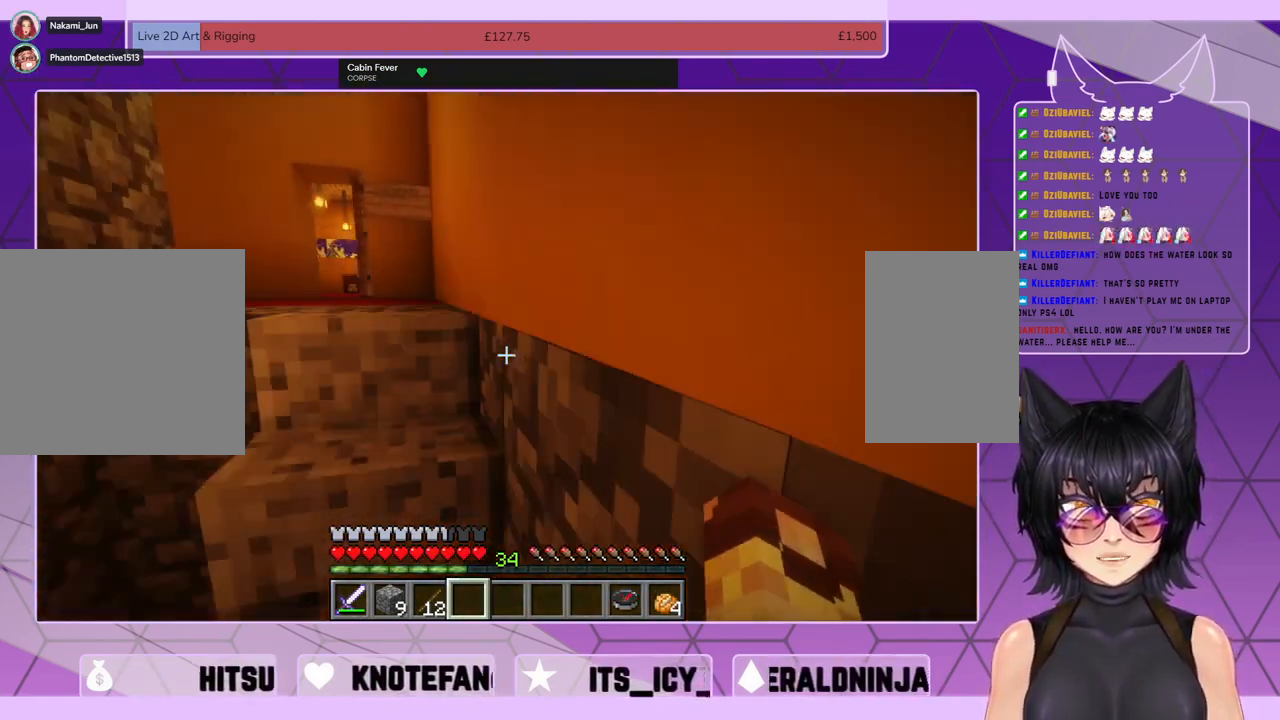
{"keys": ["shift", "w"], "mouse": [], "events": []}